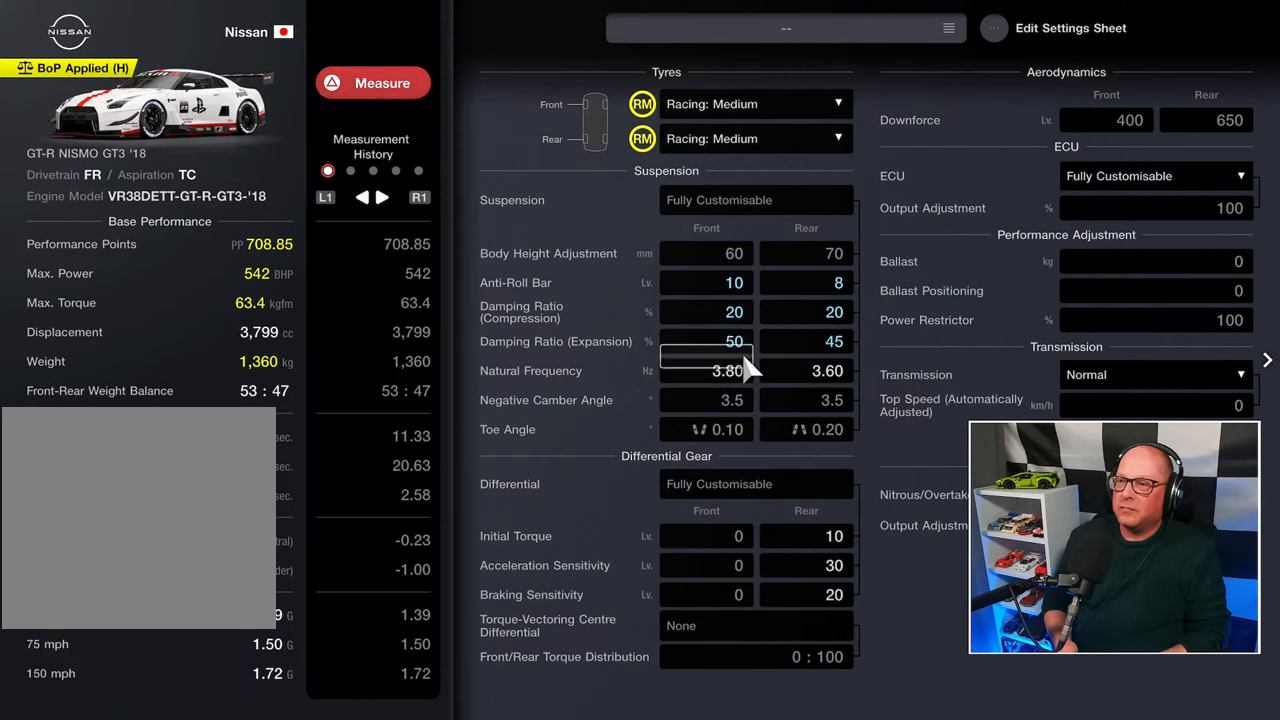
Gameplay with a controller (PlayStation layout); each line is a JSON object with the inputs held at the frame after it. "events" lists button and stick changes between this image and that frame as [ms after this image, input, new state], when the widget could be followed in between. Not read: R3.
{"buttons": [], "left_stick": "center", "right_stick": "center", "events": [[17, "DPAD_DOWN", "down"], [100, "DPAD_DOWN", "up"], [367, "CROSS", "down"], [450, "CROSS", "up"]]}
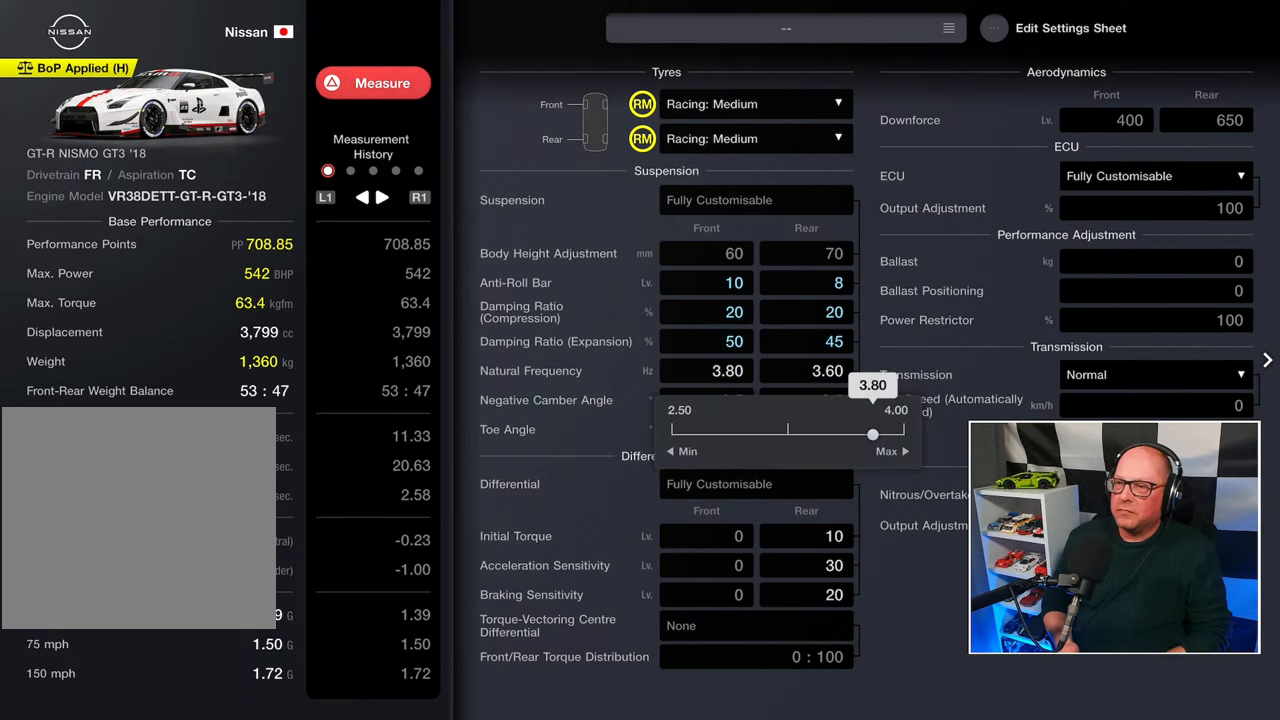
{"buttons": ["DPAD_LEFT"], "left_stick": "center", "right_stick": "center", "events": [[217, "DPAD_LEFT", "down"]]}
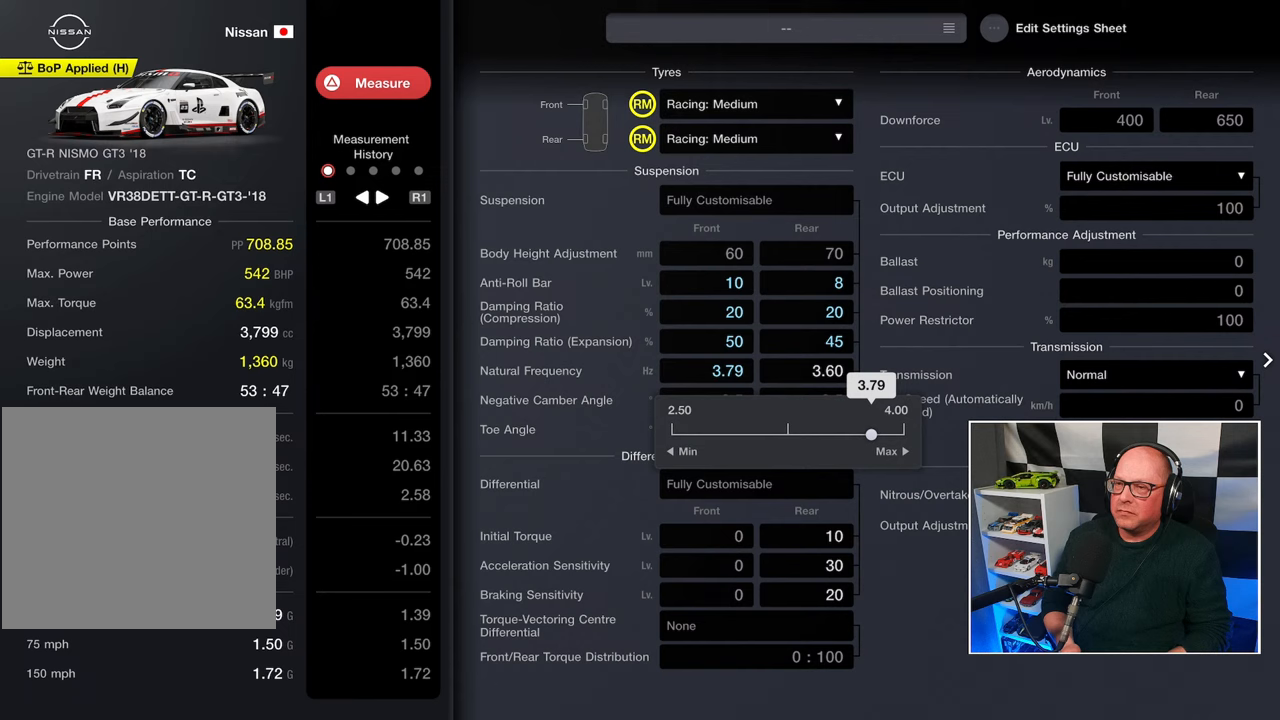
{"buttons": ["DPAD_LEFT"], "left_stick": "center", "right_stick": "center", "events": []}
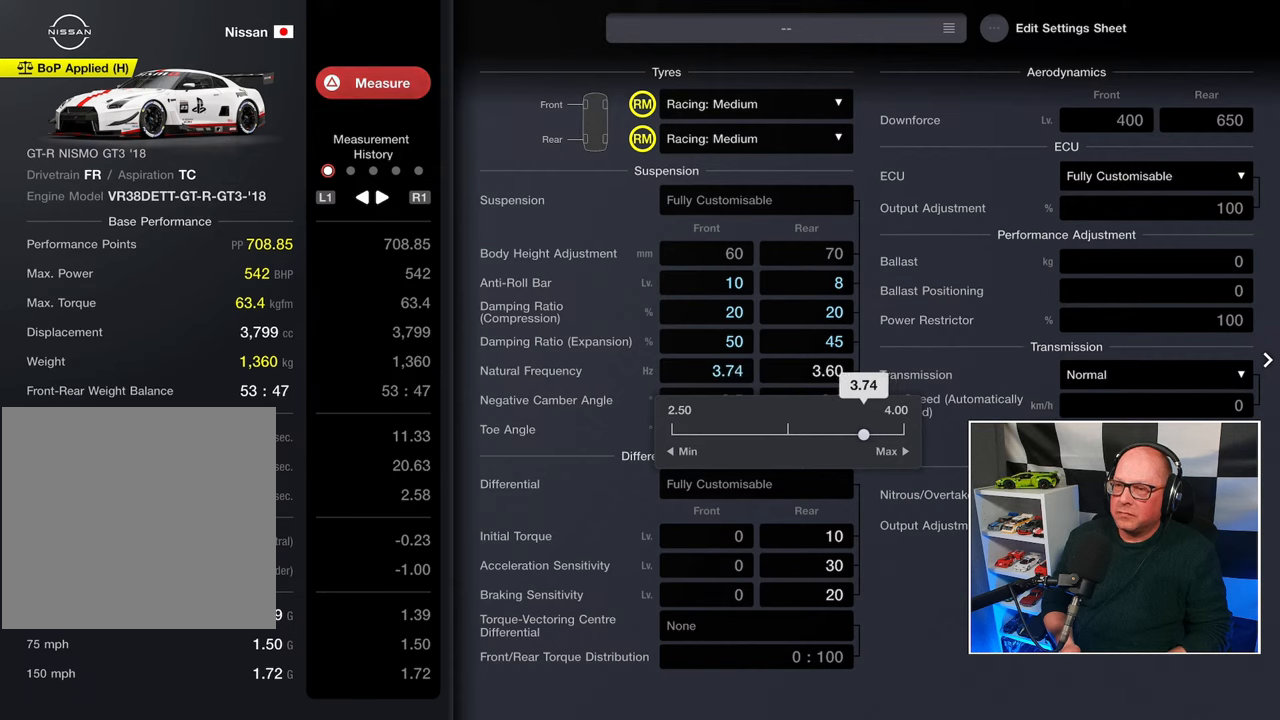
{"buttons": ["DPAD_LEFT"], "left_stick": "center", "right_stick": "center", "events": []}
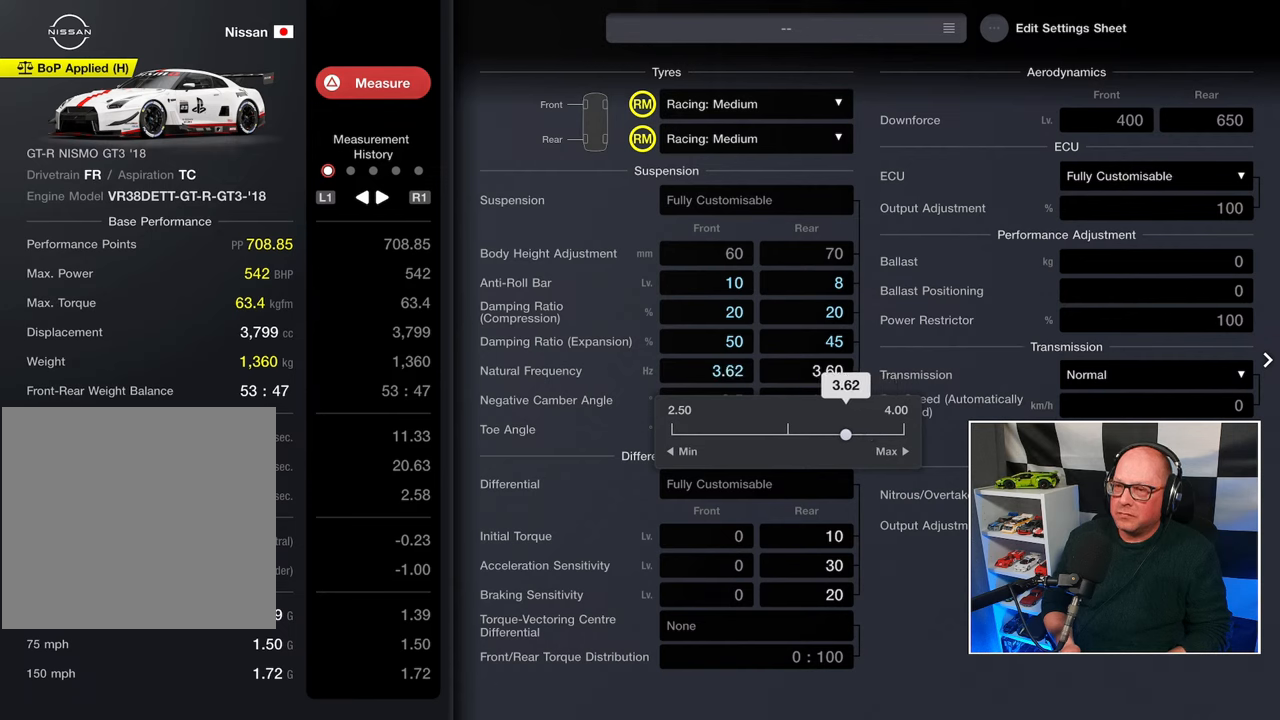
{"buttons": ["DPAD_LEFT"], "left_stick": "center", "right_stick": "center", "events": []}
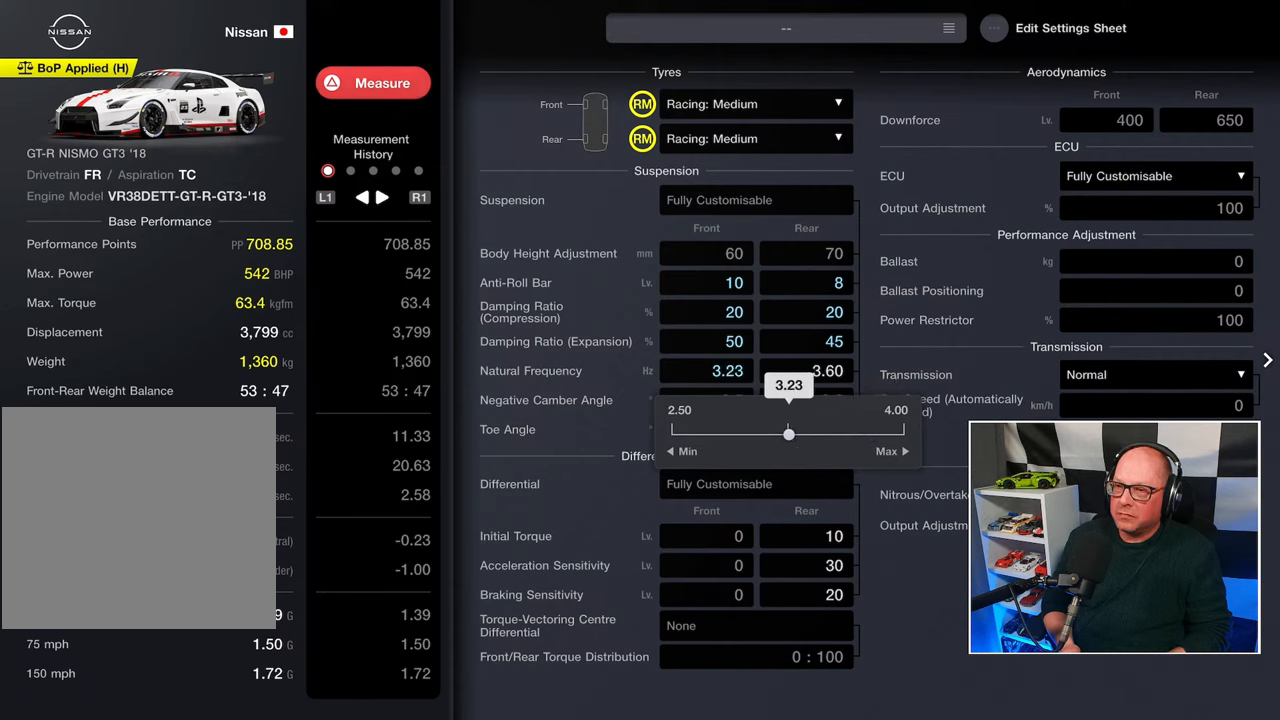
{"buttons": [], "left_stick": "center", "right_stick": "center", "events": [[33, "DPAD_LEFT", "up"]]}
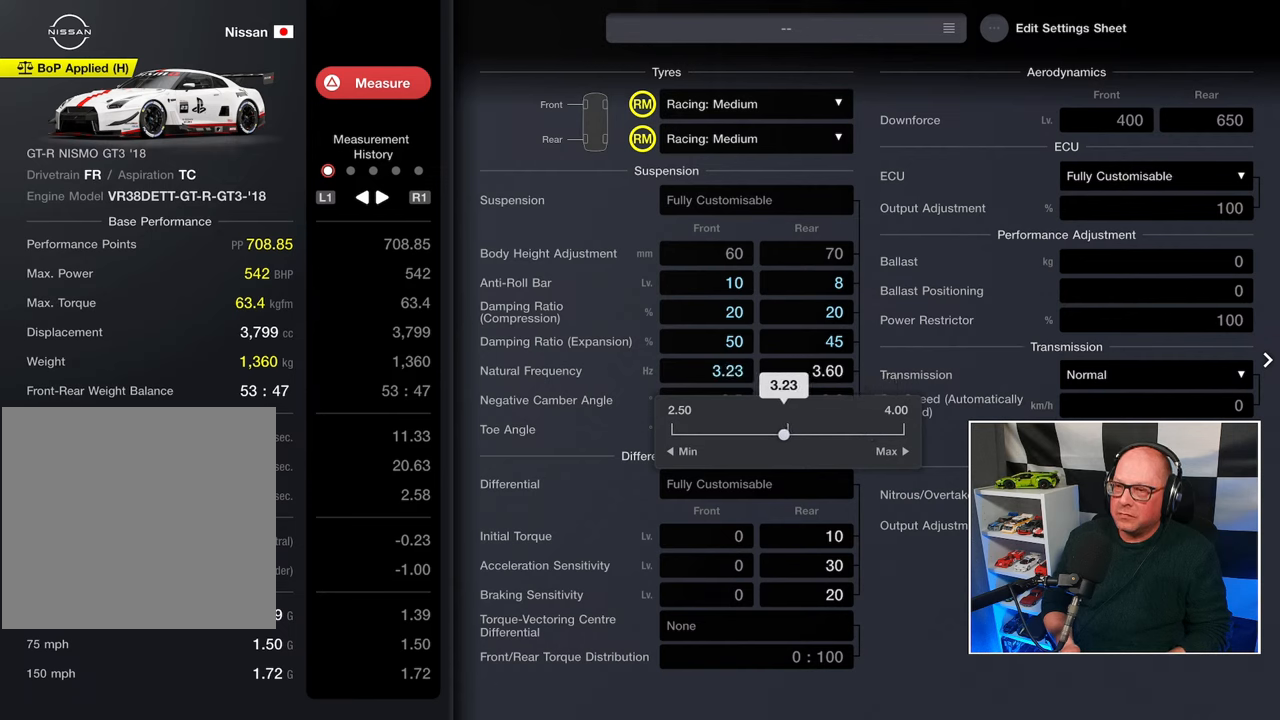
{"buttons": [], "left_stick": "center", "right_stick": "center", "events": [[300, "DPAD_RIGHT", "down"], [350, "DPAD_RIGHT", "up"], [467, "DPAD_RIGHT", "down"], [500, "DPAD_RIGHT", "up"]]}
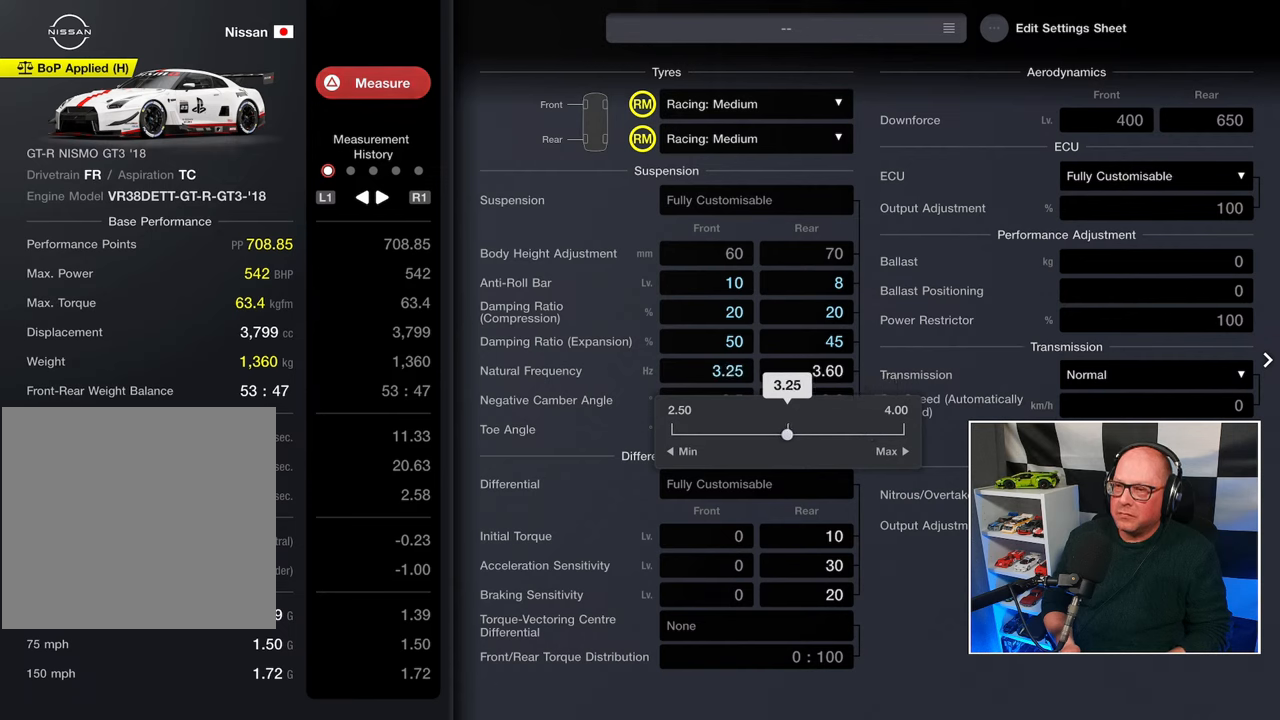
{"buttons": ["DPAD_RIGHT"], "left_stick": "center", "right_stick": "center", "events": [[150, "CROSS", "down"], [217, "CROSS", "up"], [483, "DPAD_RIGHT", "down"]]}
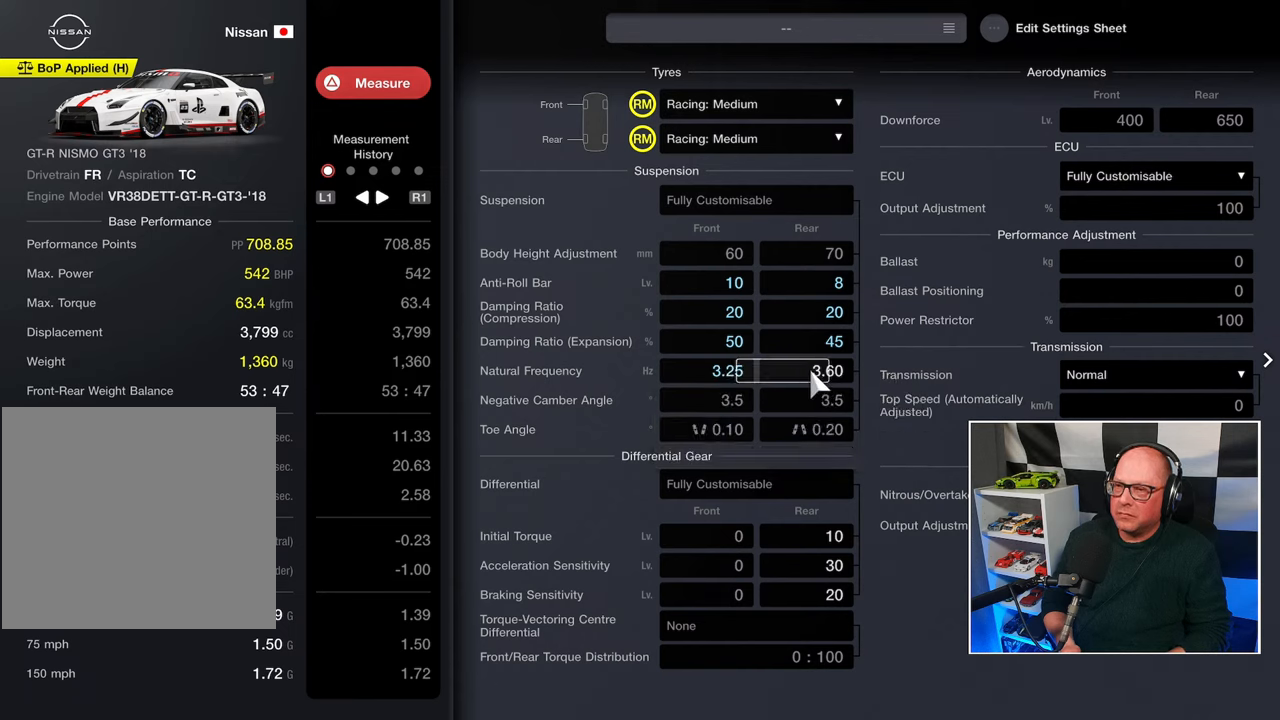
{"buttons": ["DPAD_RIGHT"], "left_stick": "center", "right_stick": "center", "events": [[50, "DPAD_RIGHT", "up"], [133, "CROSS", "down"], [233, "CROSS", "up"], [333, "DPAD_RIGHT", "down"]]}
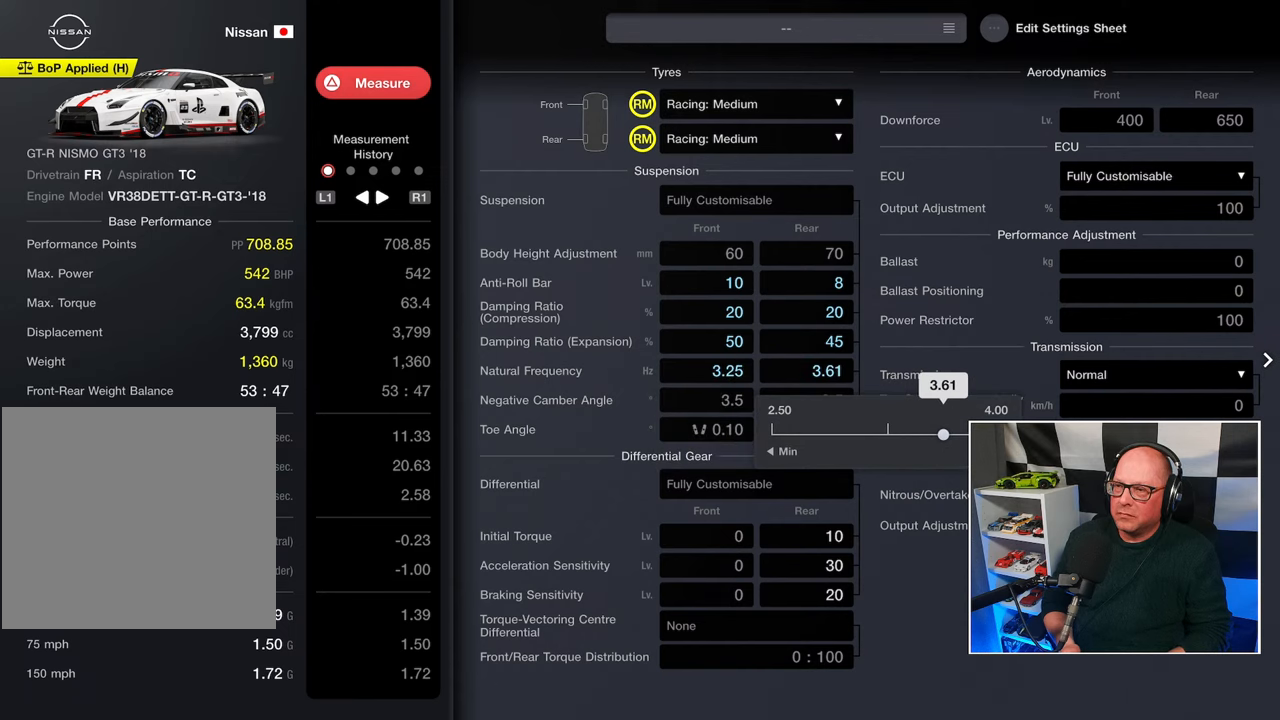
{"buttons": ["DPAD_LEFT"], "left_stick": "center", "right_stick": "center", "events": [[67, "DPAD_RIGHT", "up"], [217, "DPAD_LEFT", "down"]]}
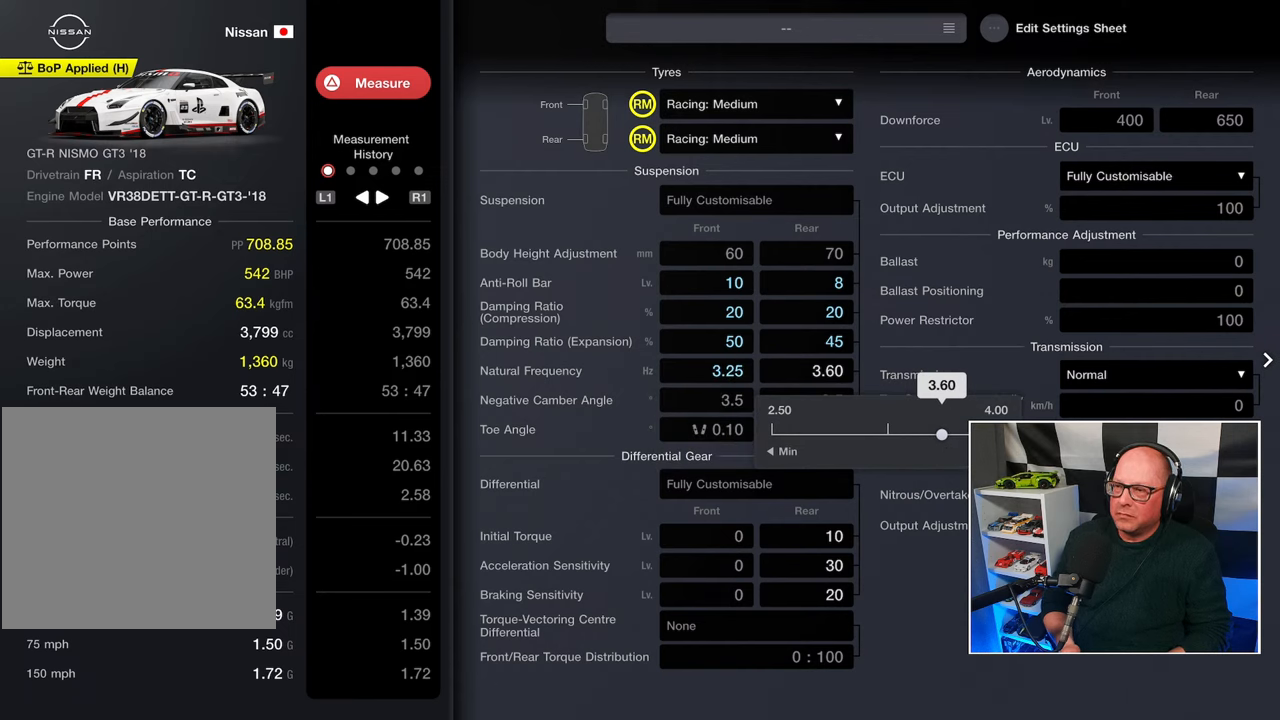
{"buttons": ["DPAD_LEFT"], "left_stick": "center", "right_stick": "center", "events": []}
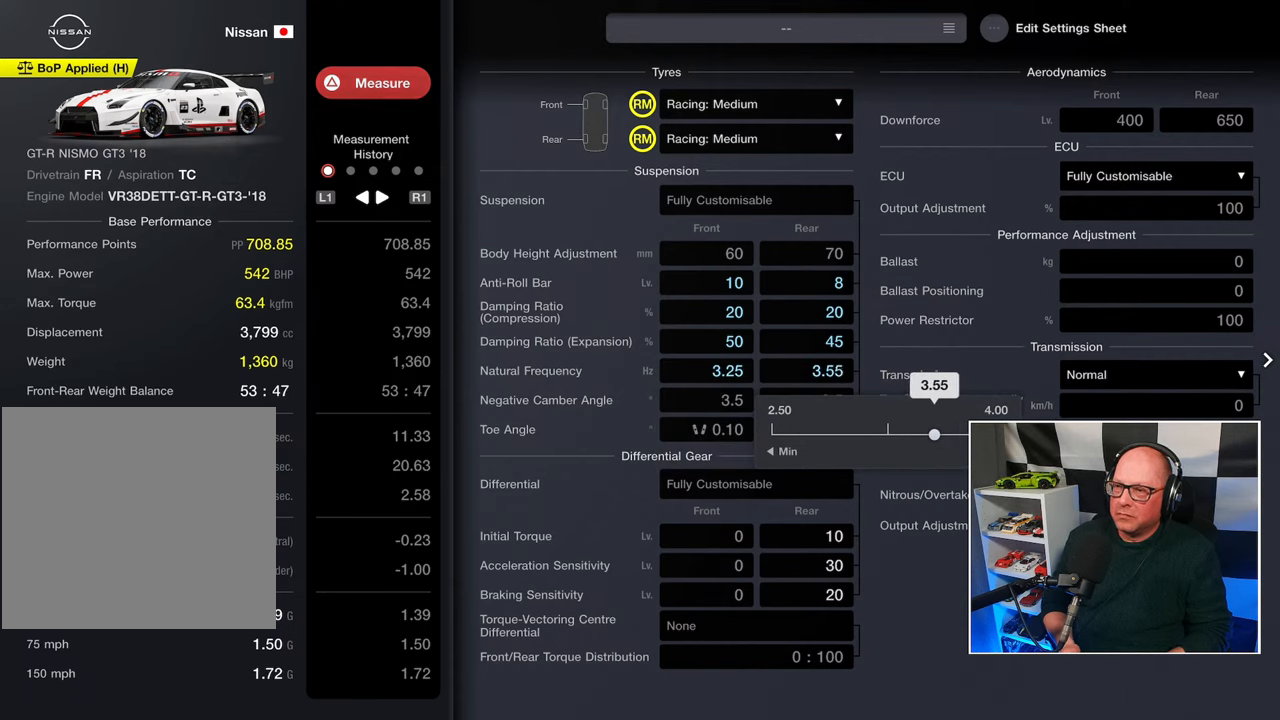
{"buttons": ["DPAD_LEFT"], "left_stick": "center", "right_stick": "center", "events": [[200, "DPAD_LEFT", "up"], [500, "DPAD_LEFT", "down"]]}
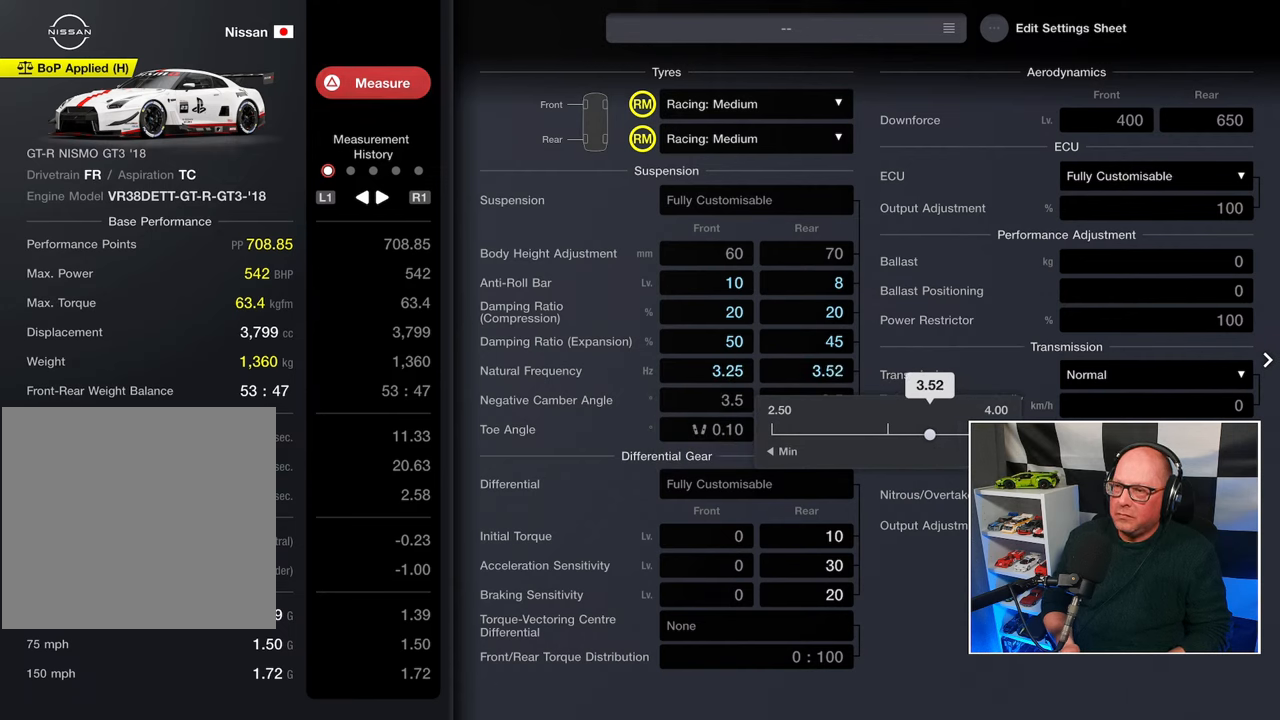
{"buttons": [], "left_stick": "center", "right_stick": "center", "events": [[83, "DPAD_LEFT", "up"], [150, "DPAD_LEFT", "down"], [250, "DPAD_LEFT", "up"], [417, "DPAD_LEFT", "down"], [500, "DPAD_LEFT", "up"]]}
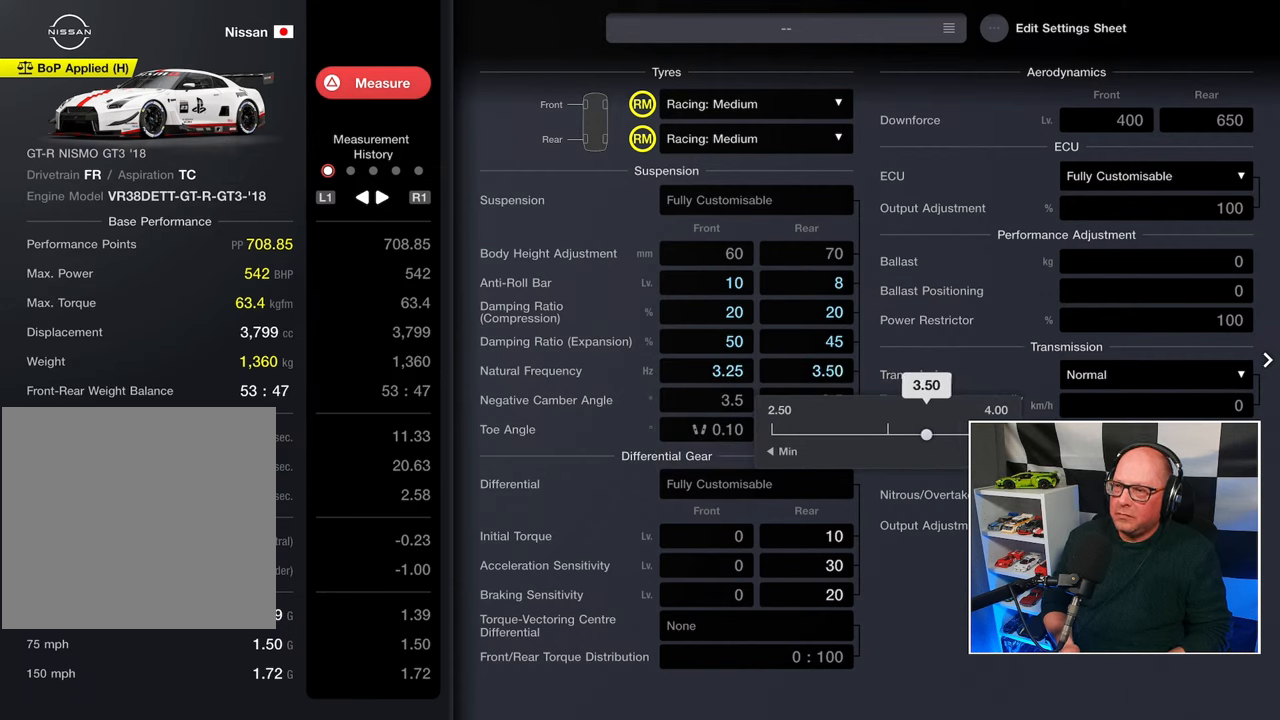
{"buttons": ["DPAD_DOWN"], "left_stick": "center", "right_stick": "center", "events": [[233, "CROSS", "down"], [333, "CROSS", "up"], [500, "DPAD_DOWN", "down"]]}
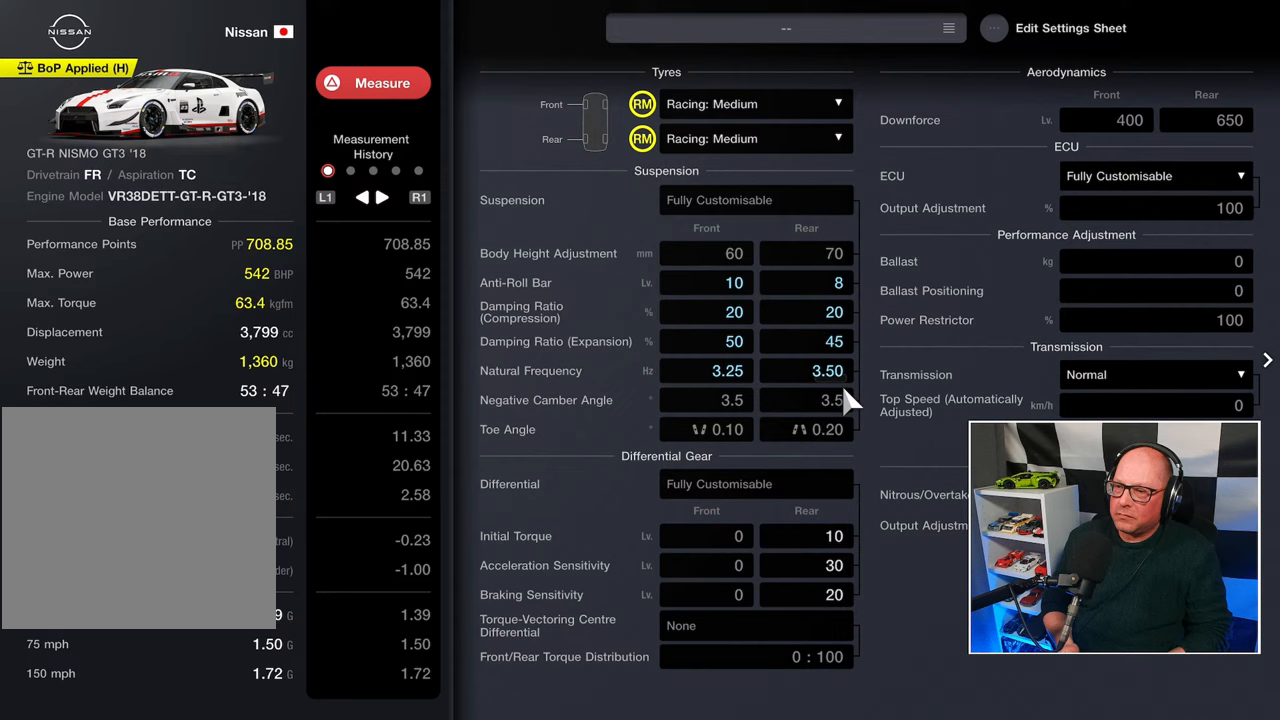
{"buttons": ["DPAD_DOWN"], "left_stick": "center", "right_stick": "center", "events": [[67, "DPAD_DOWN", "up"], [150, "DPAD_DOWN", "down"], [217, "DPAD_DOWN", "up"], [317, "DPAD_DOWN", "down"], [383, "DPAD_DOWN", "up"], [467, "DPAD_DOWN", "down"]]}
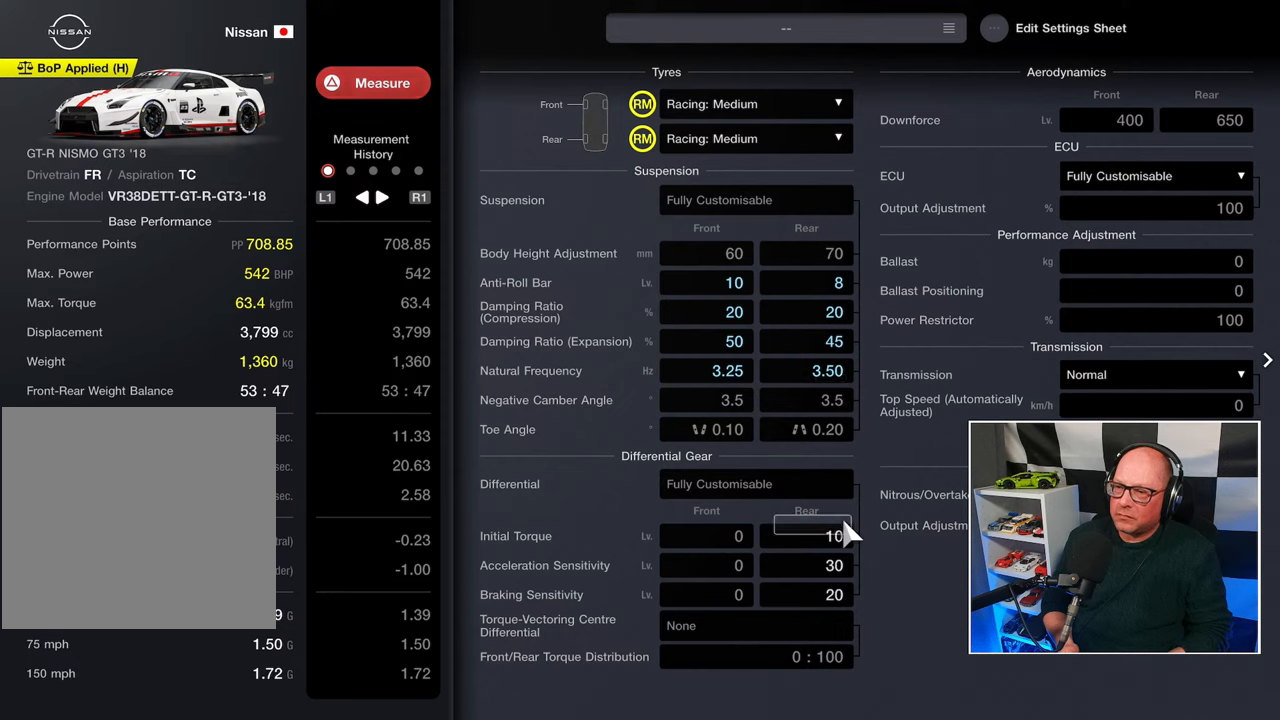
{"buttons": [], "left_stick": "center", "right_stick": "center", "events": [[33, "DPAD_DOWN", "up"], [167, "DPAD_DOWN", "down"], [217, "DPAD_DOWN", "up"]]}
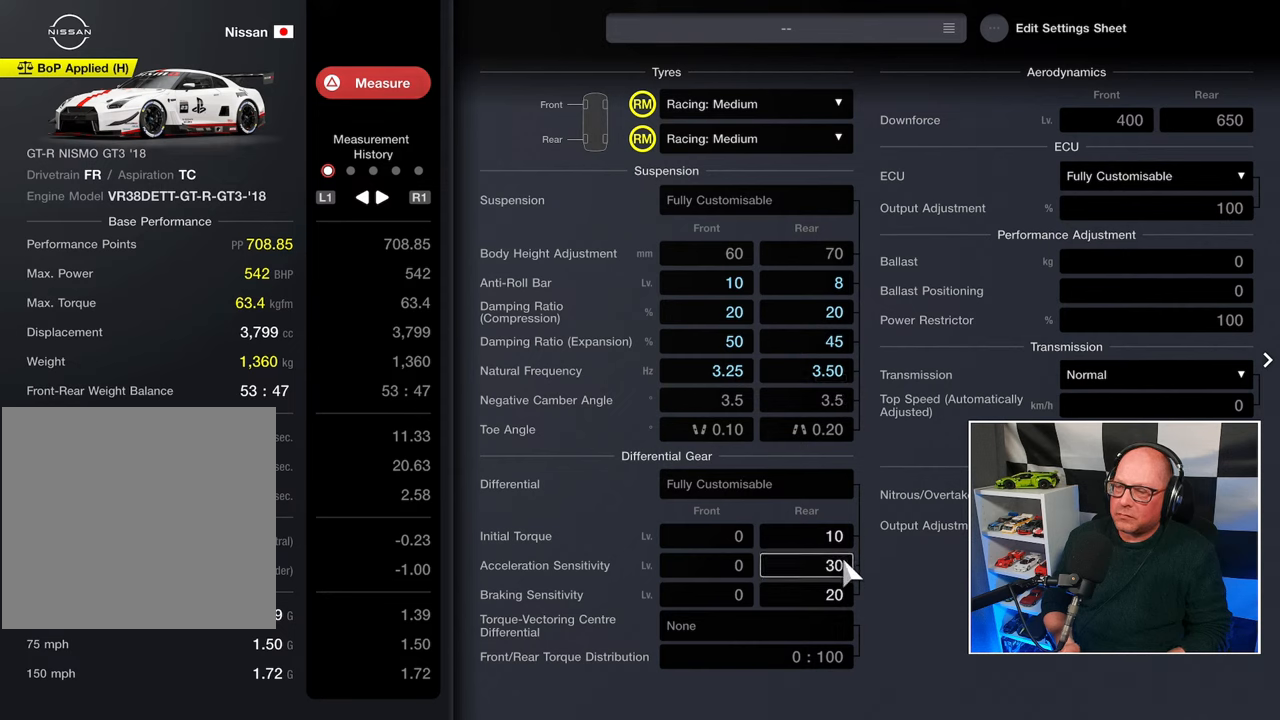
{"buttons": [], "left_stick": "center", "right_stick": "center", "events": [[50, "DPAD_UP", "down"], [117, "DPAD_UP", "up"], [300, "CROSS", "down"], [383, "CROSS", "up"]]}